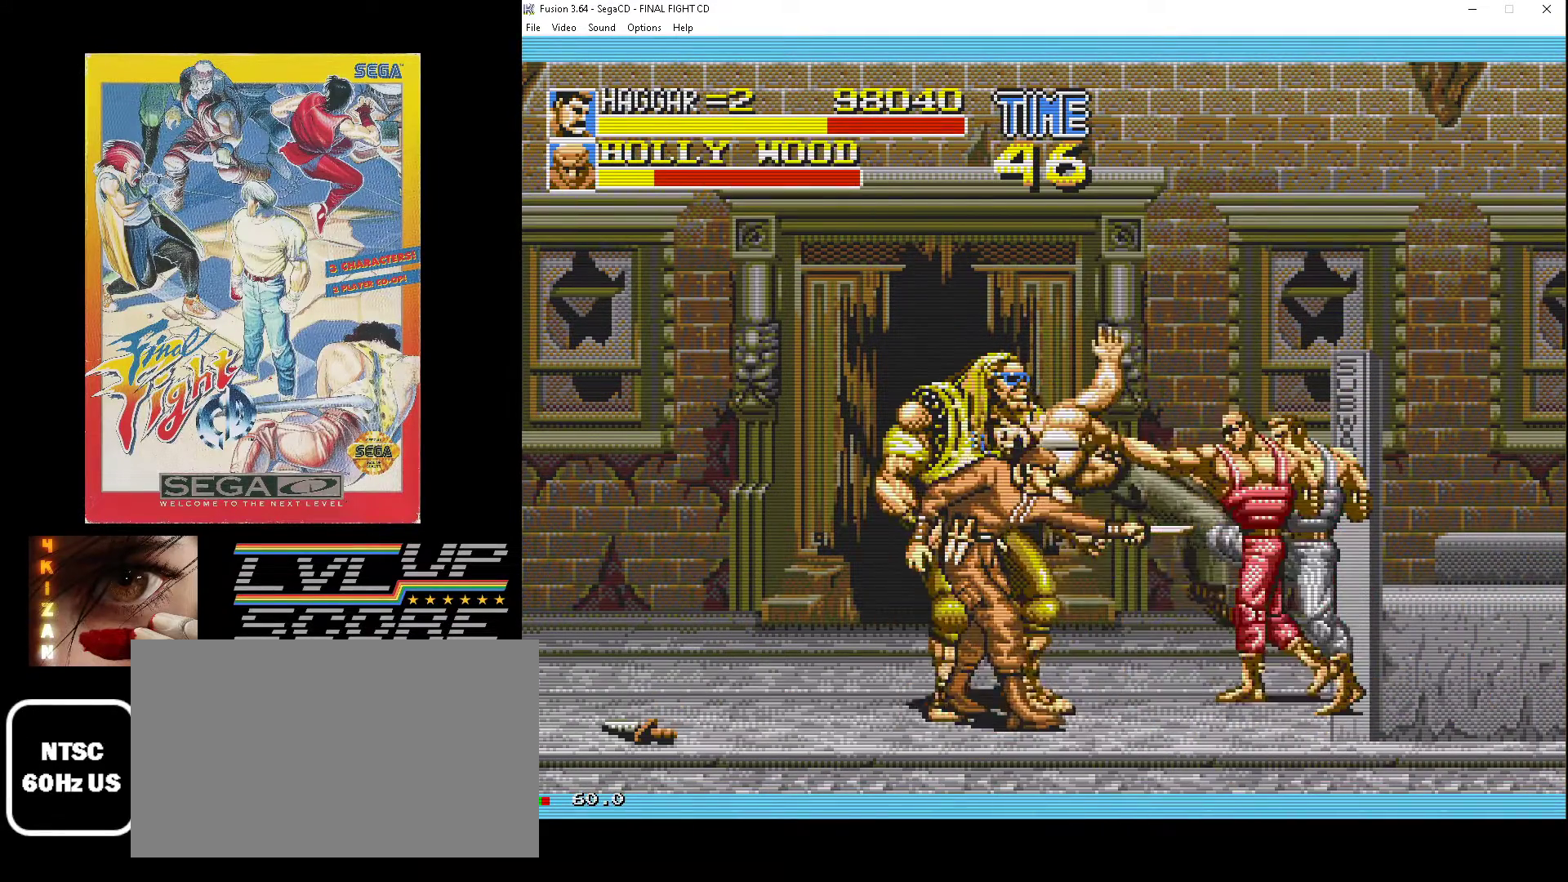
Gameplay with a controller (Xbox layout); each line is a JSON object with the inputs held at the frame after it. "events" lists button and stick changes between this image and that frame as [ms after this image, input, new state], when the widget could be followed in between. Not read: L1 L2 L3 R1 R2 R3.
{"buttons": [], "events": [[183, "C", "up"], [217, "C", "down"], [300, "C", "up"], [383, "C", "down"], [433, "C", "up"]]}
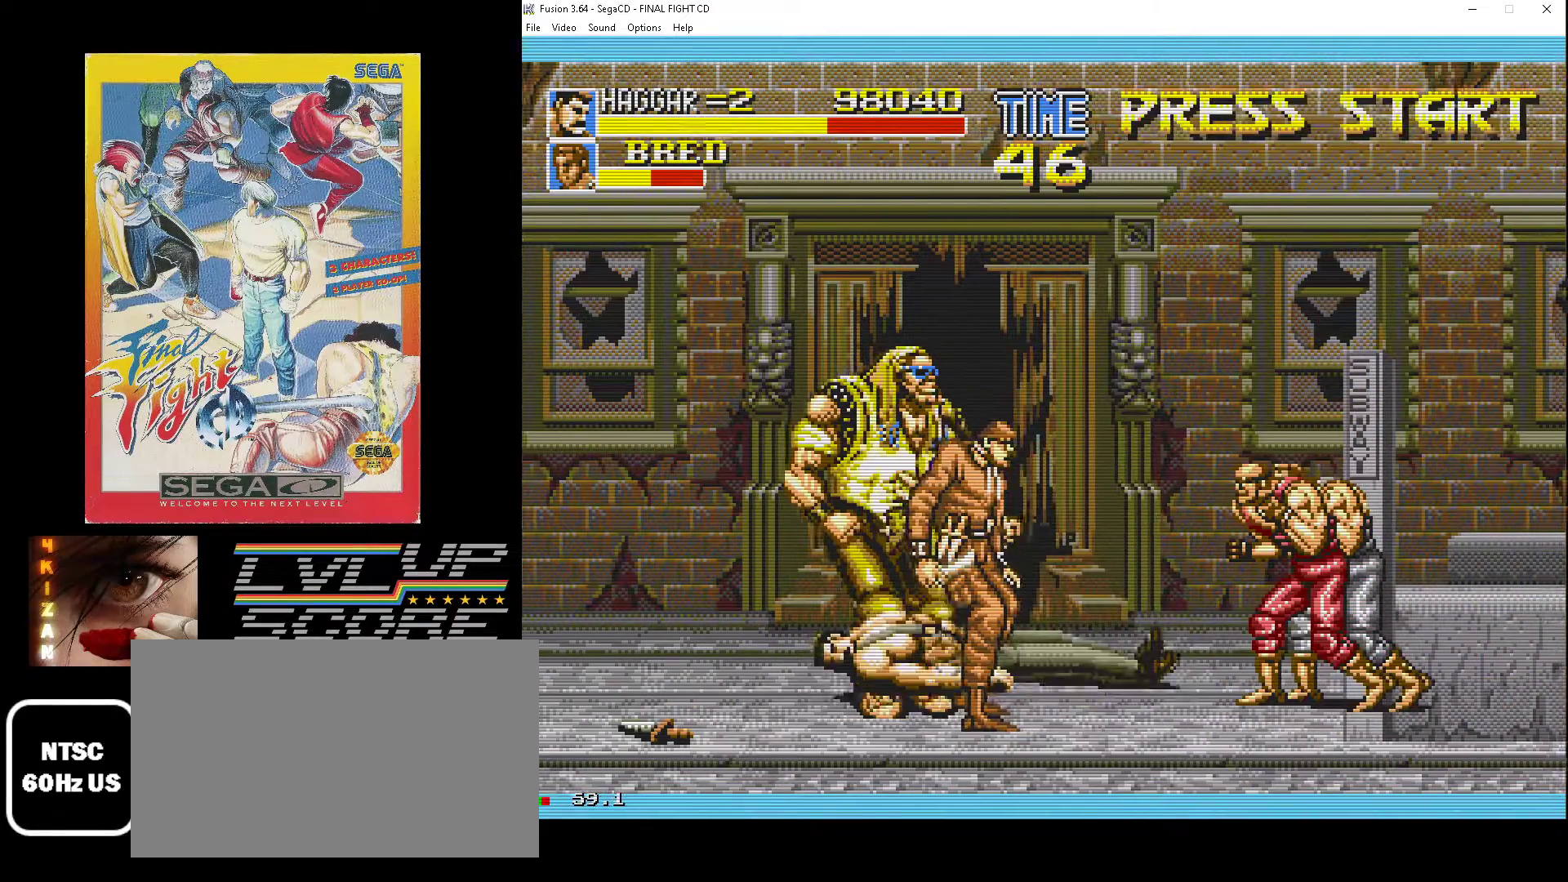
{"buttons": [], "events": []}
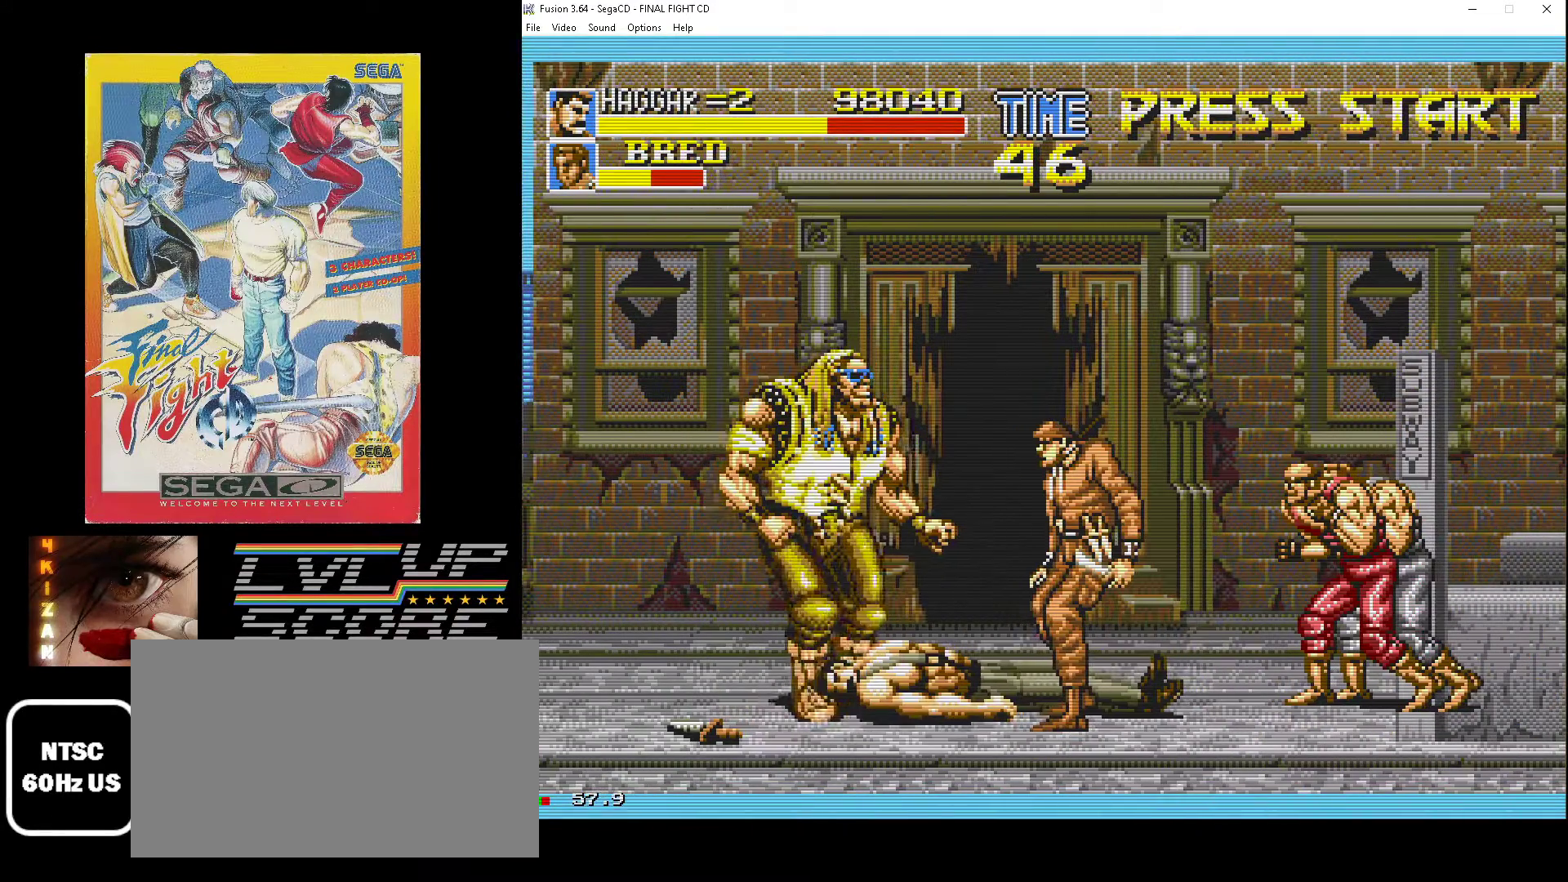
{"buttons": ["DPAD_RIGHT"], "events": [[200, "DPAD_RIGHT", "down"]]}
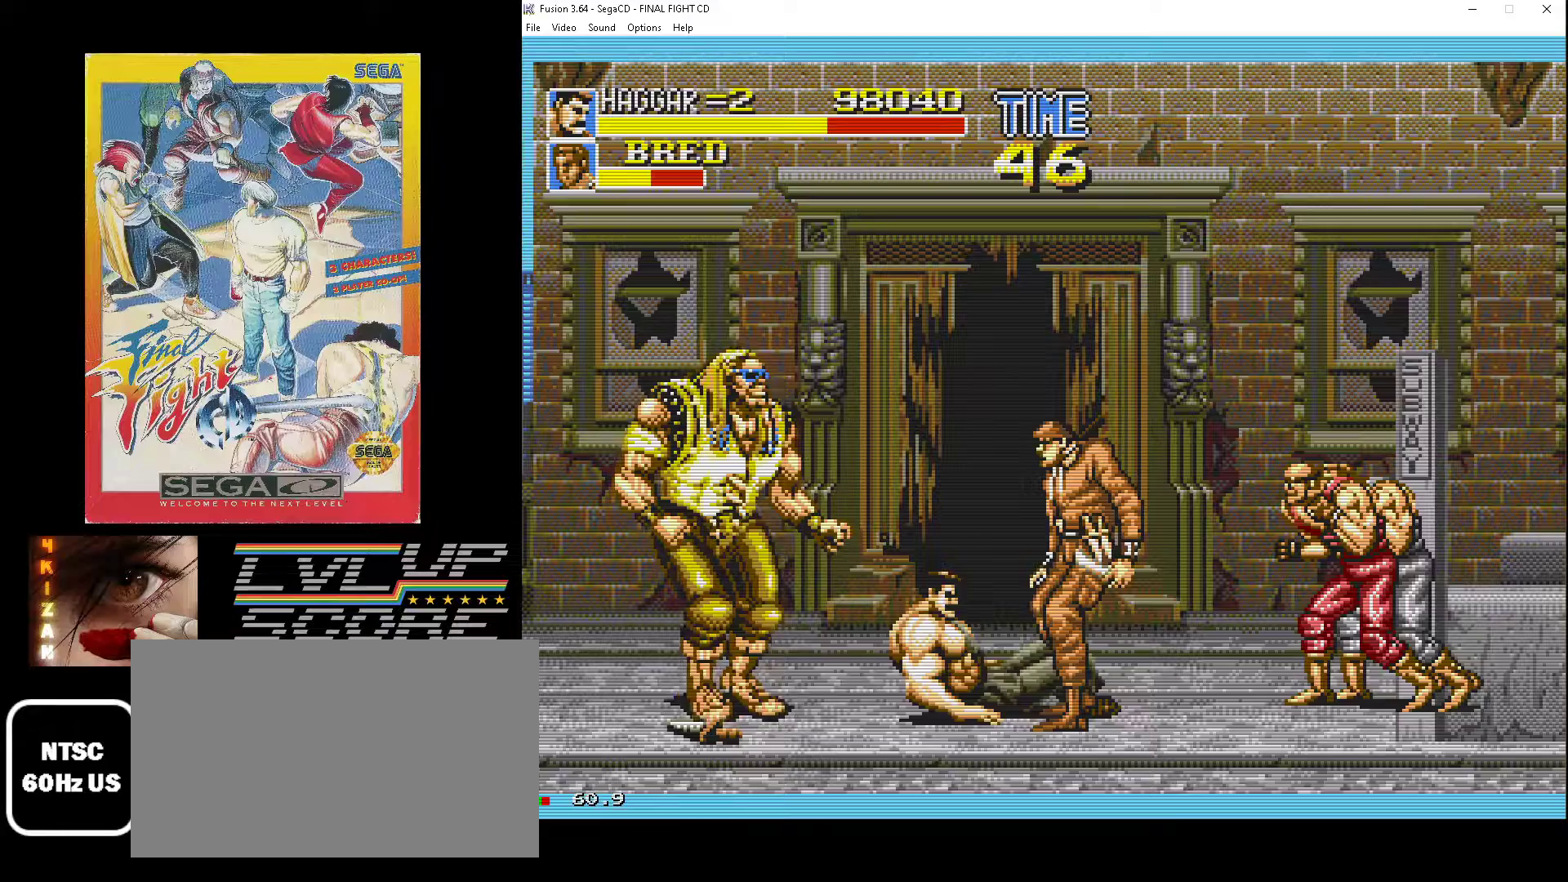
{"buttons": ["DPAD_RIGHT"], "events": []}
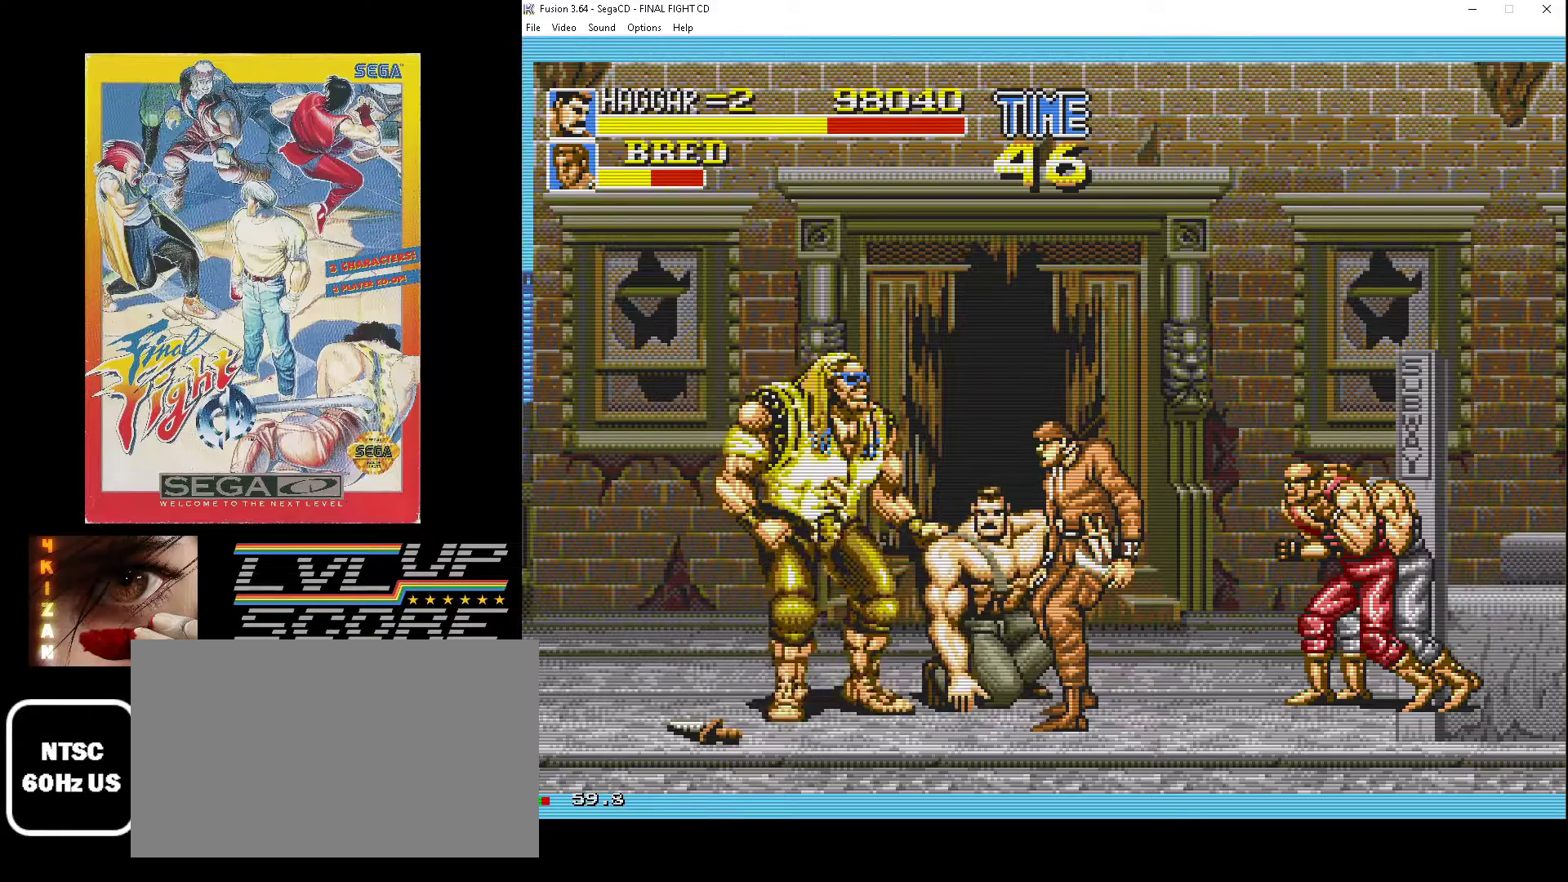
{"buttons": ["B", "DPAD_LEFT"], "events": [[250, "DPAD_DOWN", "down"], [267, "DPAD_DOWN", "up"], [267, "DPAD_RIGHT", "up"], [283, "DPAD_LEFT", "down"], [300, "B", "down"], [383, "B", "up"], [467, "B", "down"]]}
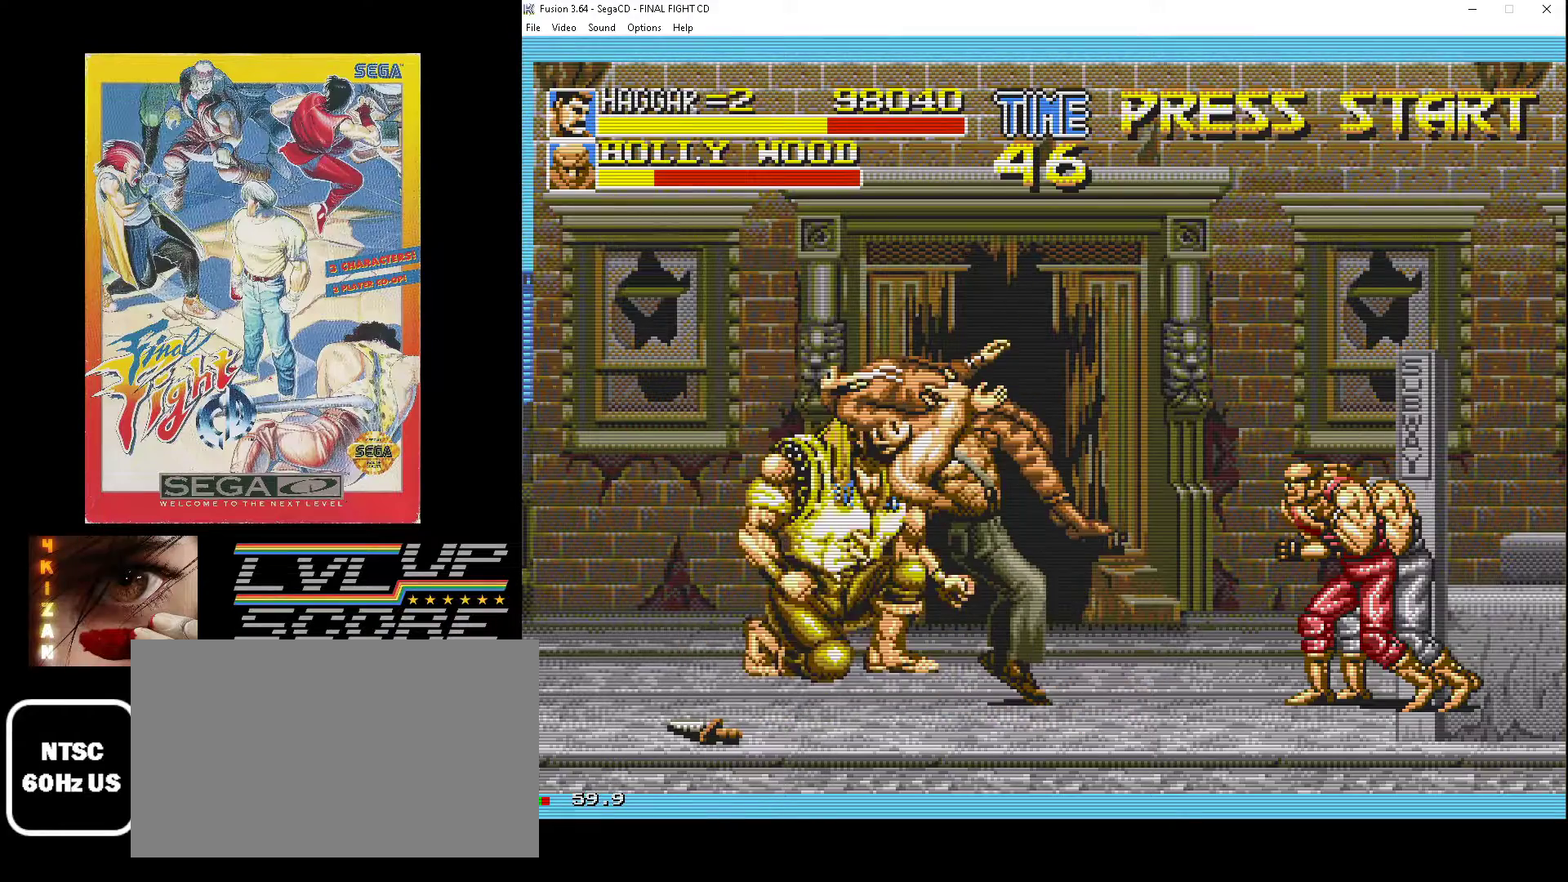
{"buttons": ["DPAD_DOWN", "DPAD_LEFT"], "events": [[33, "B", "up"], [100, "B", "down"], [150, "DPAD_DOWN", "down"], [200, "DPAD_LEFT", "up"], [217, "B", "up"], [267, "DPAD_RIGHT", "down"], [367, "DPAD_RIGHT", "up"], [450, "DPAD_LEFT", "down"]]}
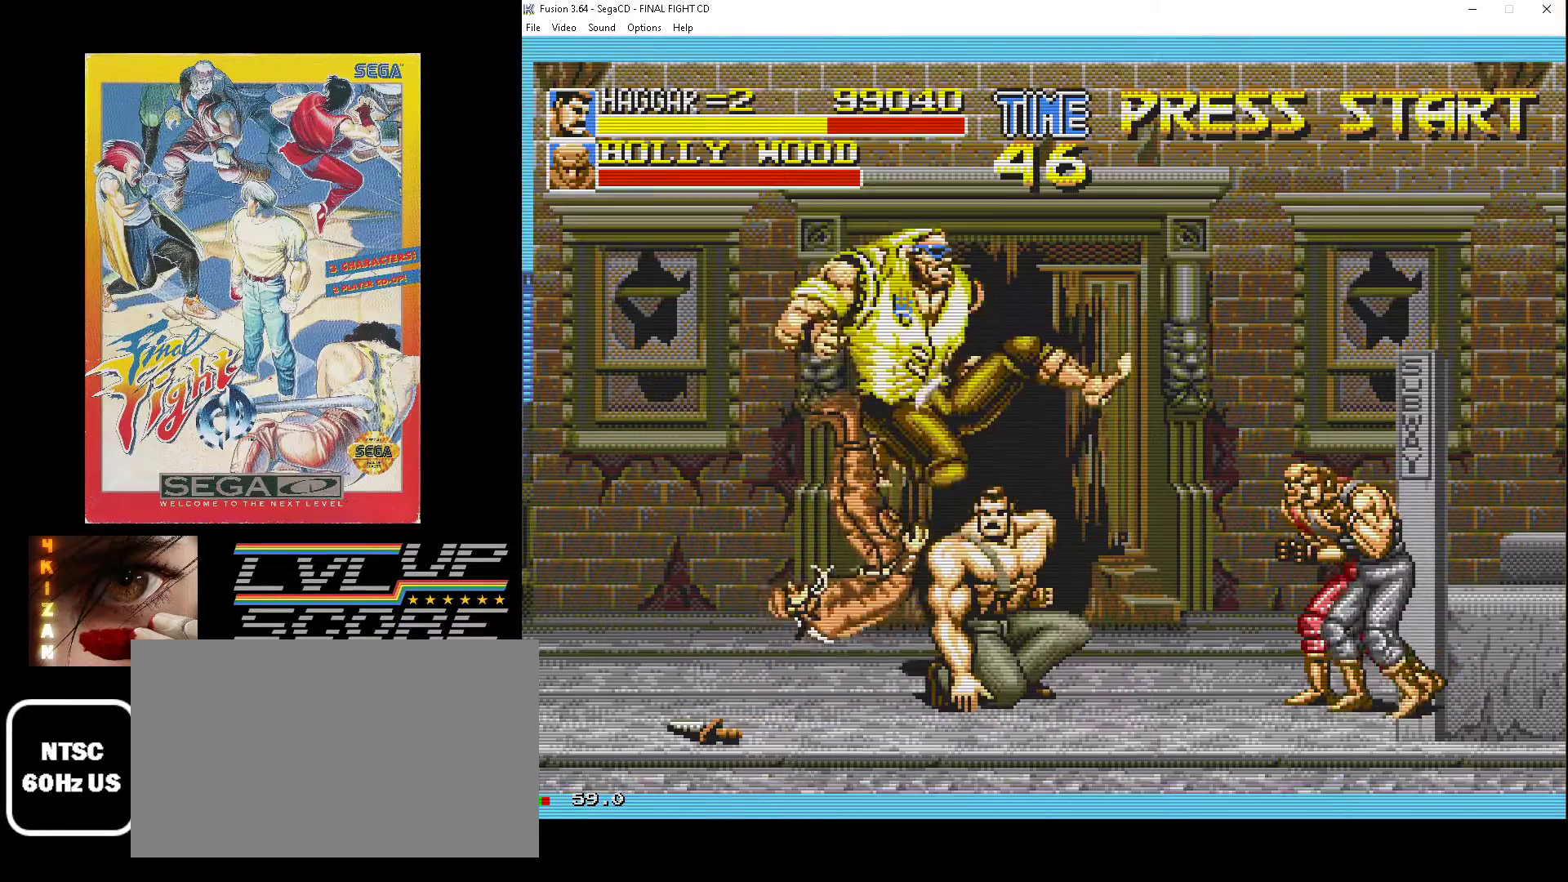
{"buttons": ["DPAD_LEFT"], "events": [[417, "DPAD_DOWN", "up"]]}
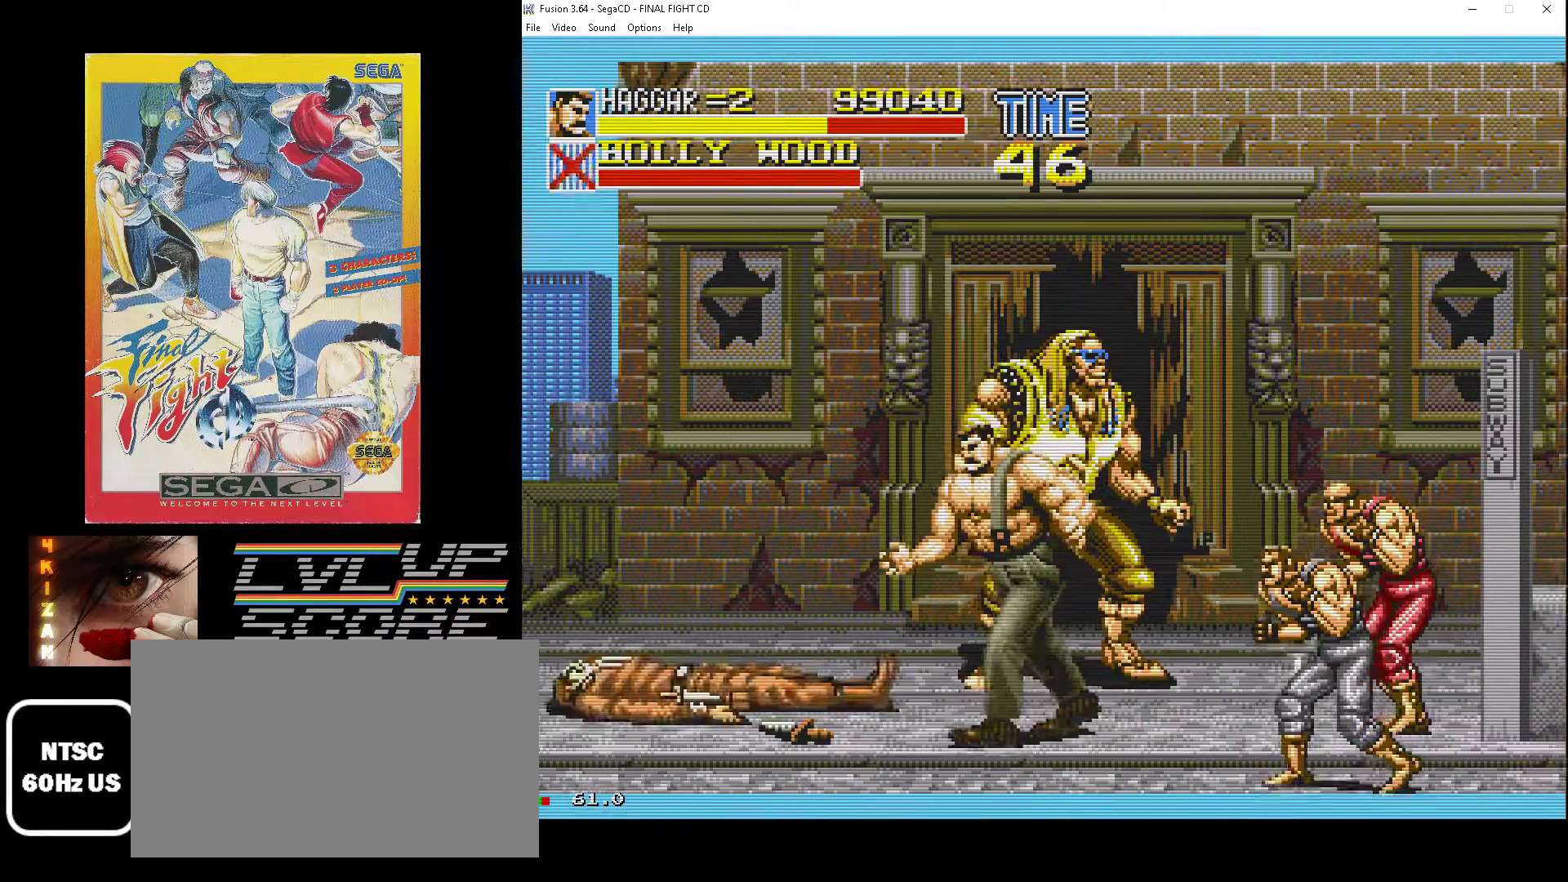
{"buttons": ["DPAD_UP", "DPAD_RIGHT"], "events": [[17, "DPAD_UP", "down"], [33, "DPAD_LEFT", "up"], [50, "DPAD_RIGHT", "down"]]}
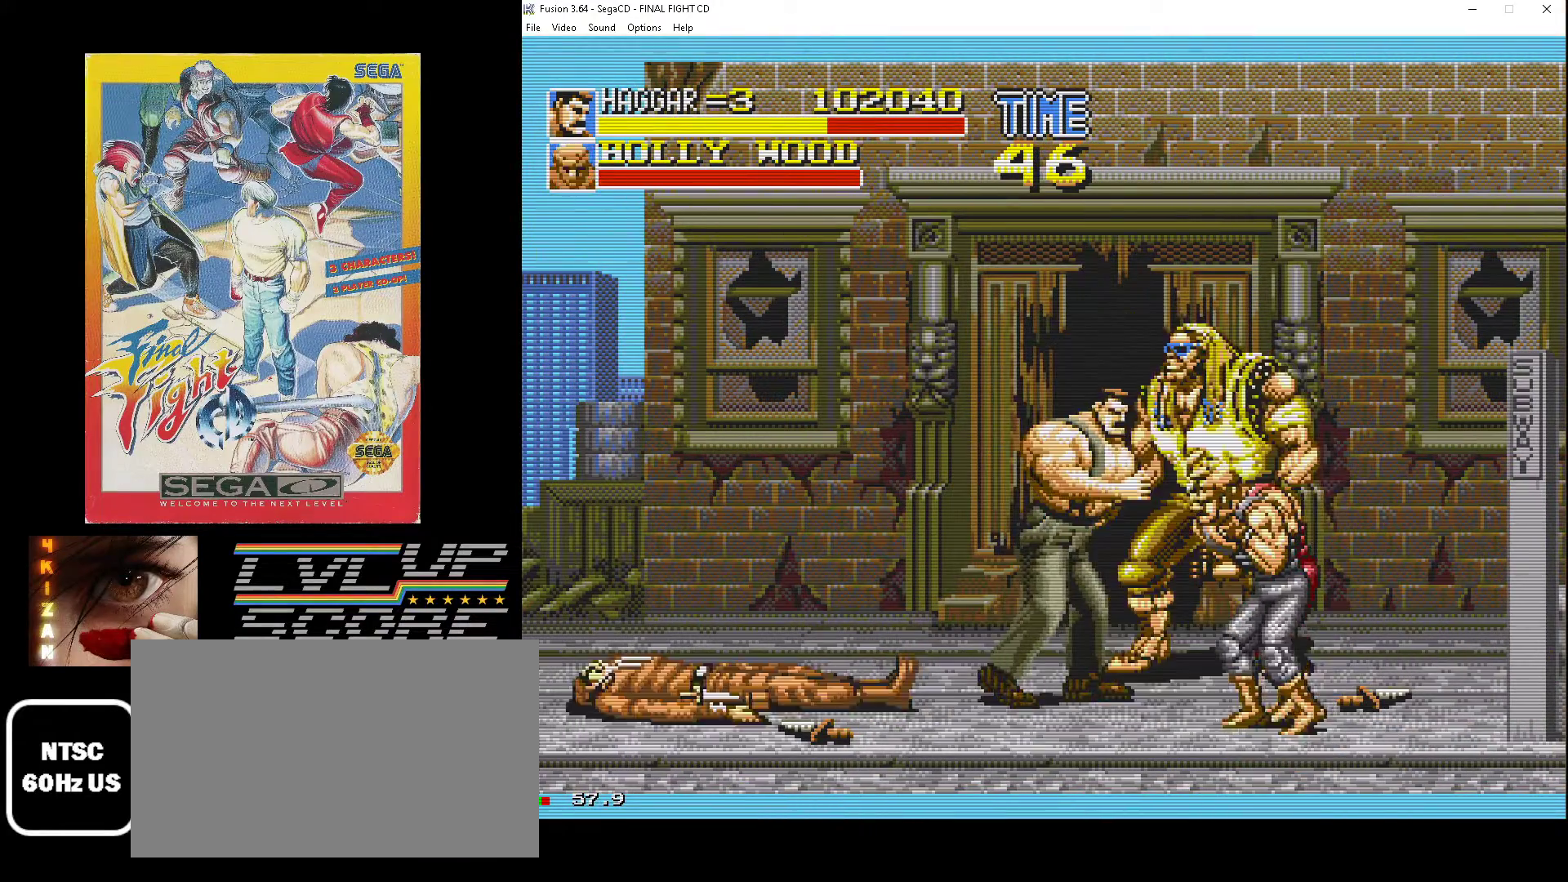
{"buttons": ["DPAD_DOWN", "DPAD_RIGHT"]}
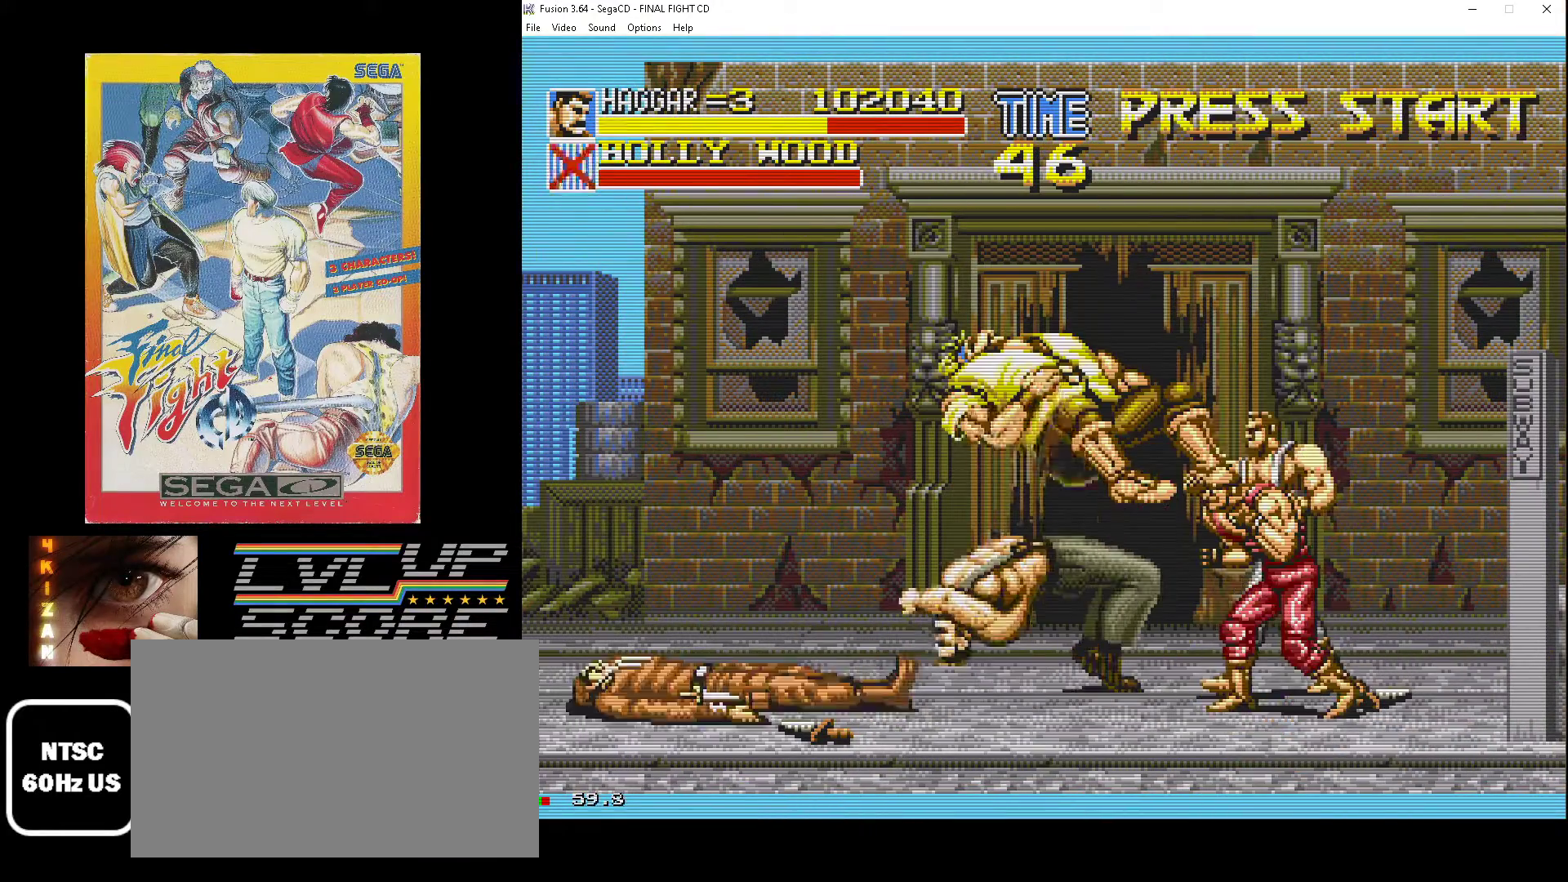
{"buttons": ["DPAD_RIGHT"], "events": [[233, "DPAD_DOWN", "up"]]}
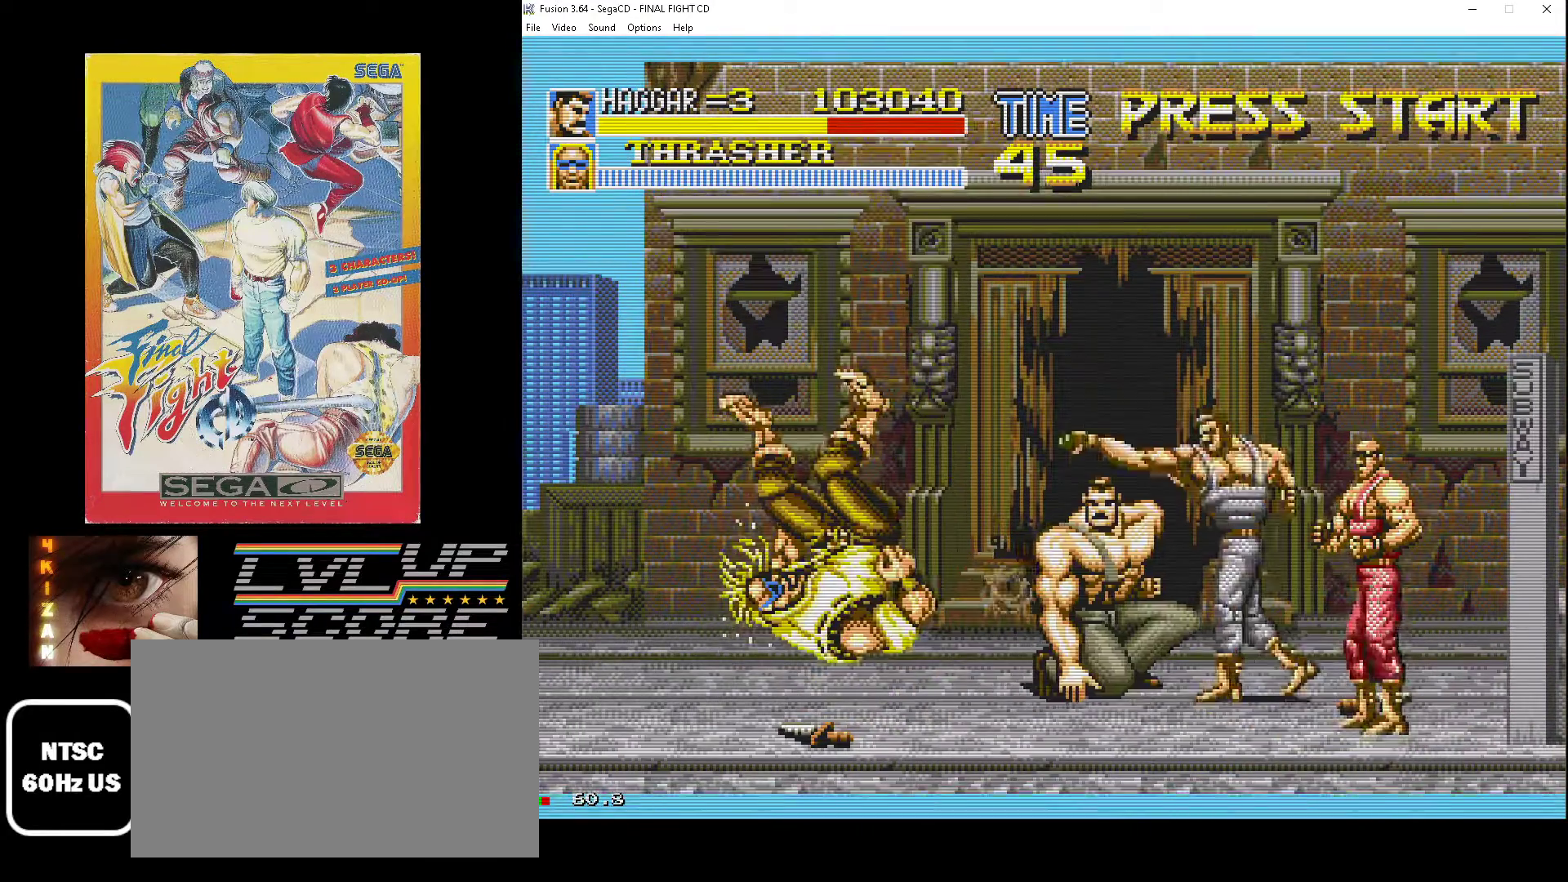
{"buttons": ["B", "DPAD_DOWN", "DPAD_LEFT"], "events": [[217, "DPAD_UP", "down"], [250, "DPAD_LEFT", "down"], [250, "DPAD_RIGHT", "up"], [317, "B", "down"], [400, "B", "up"], [433, "DPAD_UP", "up"], [483, "B", "down"], [500, "DPAD_DOWN", "down"]]}
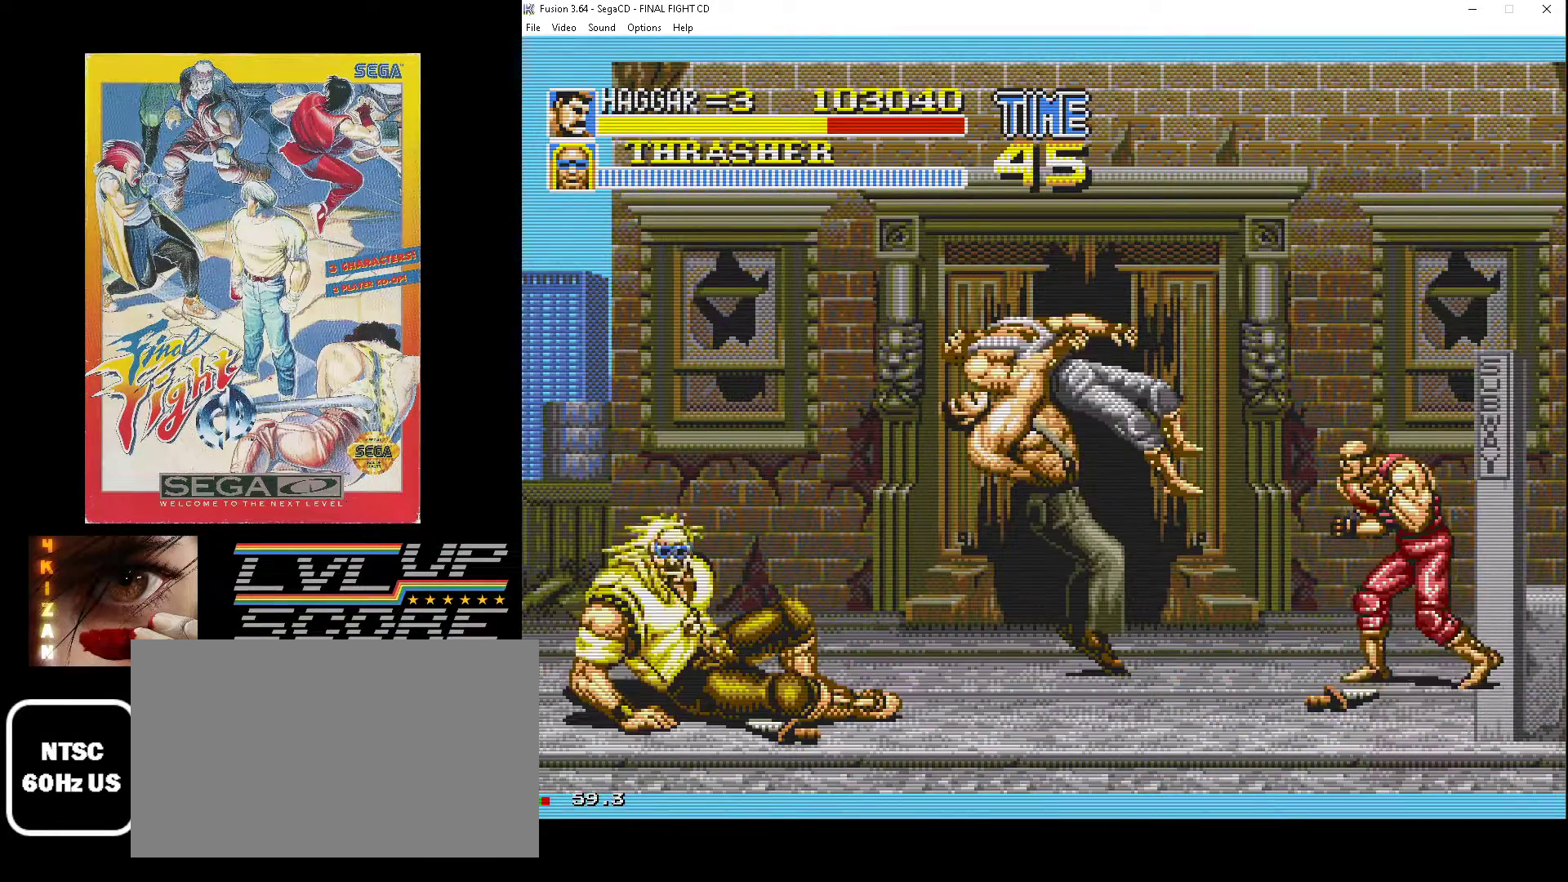
{"buttons": ["DPAD_DOWN", "DPAD_RIGHT"], "events": [[33, "DPAD_LEFT", "up"], [50, "B", "up"], [67, "DPAD_RIGHT", "down"], [117, "B", "down"], [233, "B", "up"]]}
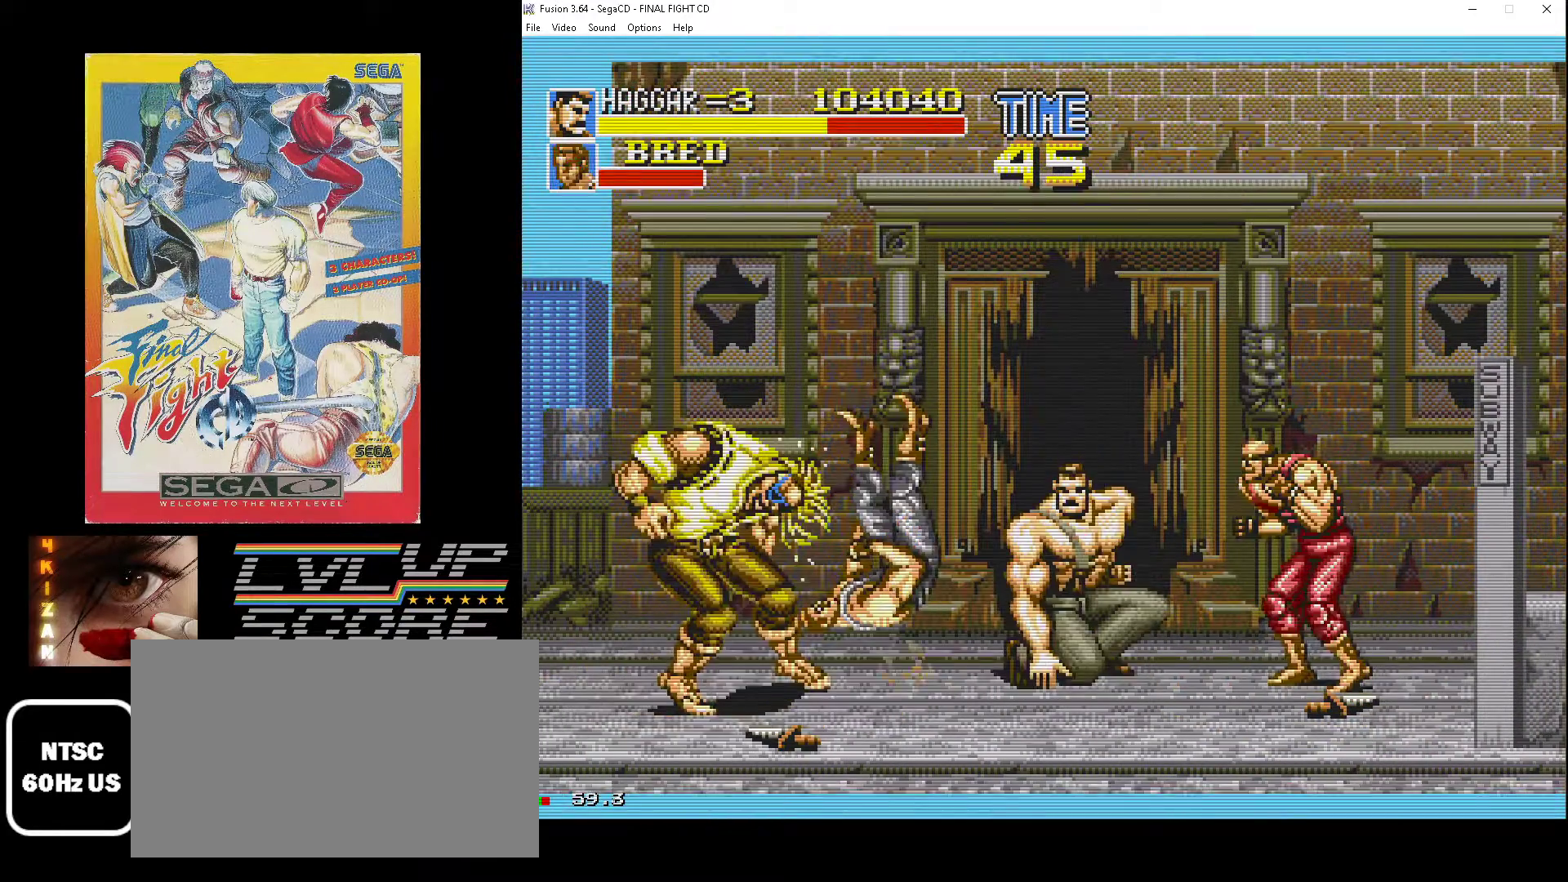
{"buttons": ["DPAD_UP", "DPAD_LEFT"], "events": [[433, "DPAD_DOWN", "up"], [467, "DPAD_UP", "down"], [483, "DPAD_LEFT", "down"], [483, "DPAD_RIGHT", "up"]]}
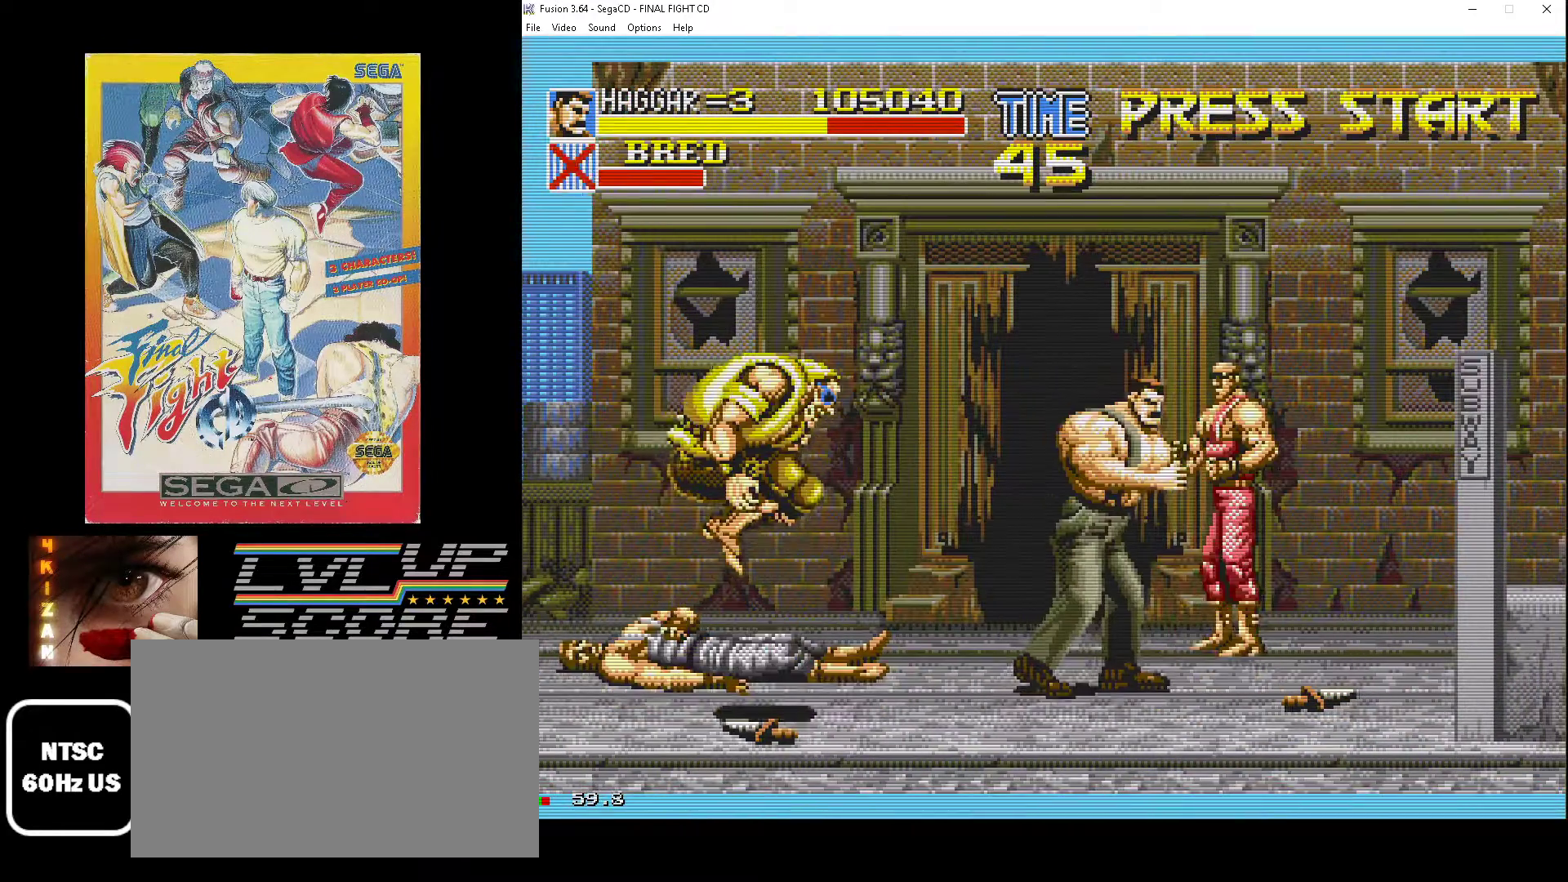
{"buttons": ["DPAD_DOWN", "DPAD_LEFT"], "events": [[50, "B", "down"], [117, "B", "up"], [150, "DPAD_UP", "up"], [200, "B", "down"], [283, "B", "up"], [350, "B", "down"], [450, "DPAD_DOWN", "down"], [500, "B", "up"]]}
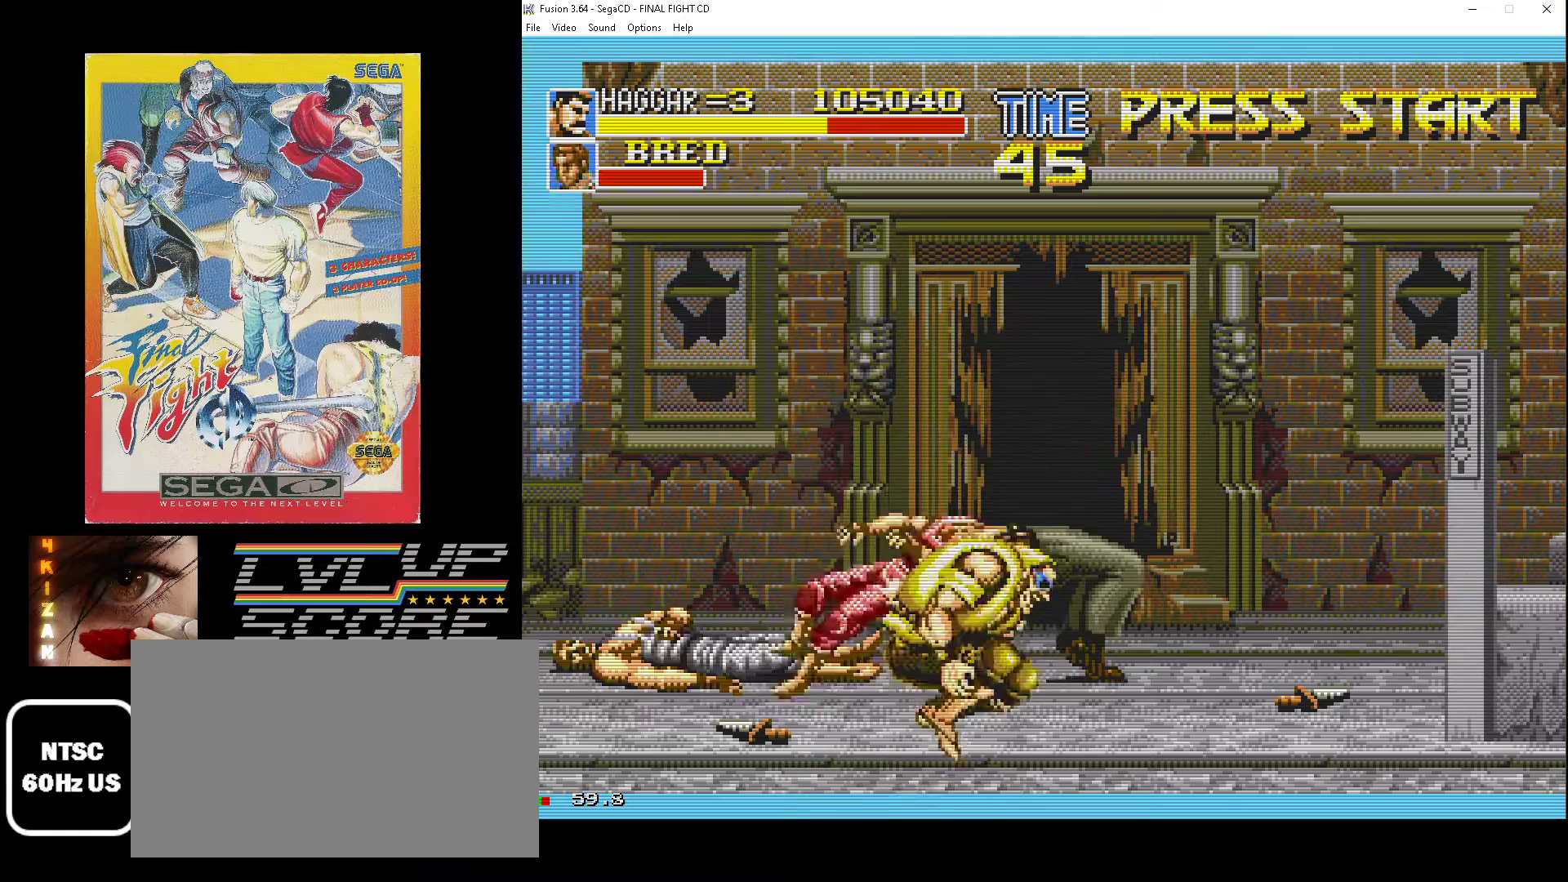
{"buttons": ["DPAD_DOWN", "DPAD_LEFT"], "events": [[33, "DPAD_LEFT", "up"], [400, "DPAD_LEFT", "down"], [467, "DPAD_DOWN", "up"], [483, "DPAD_DOWN", "down"]]}
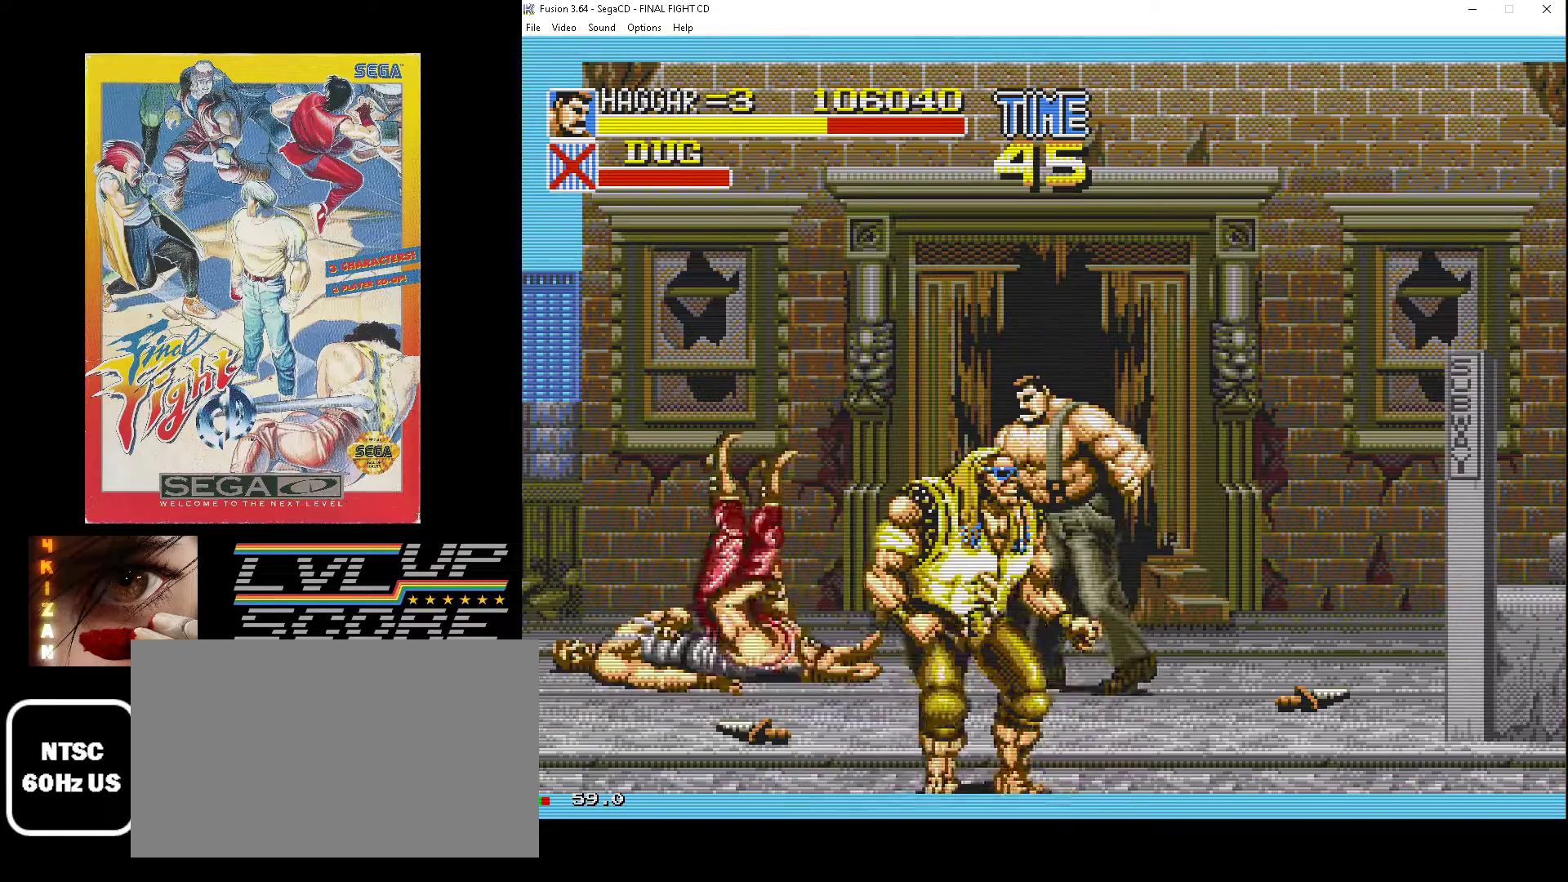
{"buttons": ["DPAD_DOWN", "DPAD_RIGHT"], "events": [[317, "DPAD_LEFT", "up"], [367, "DPAD_RIGHT", "down"]]}
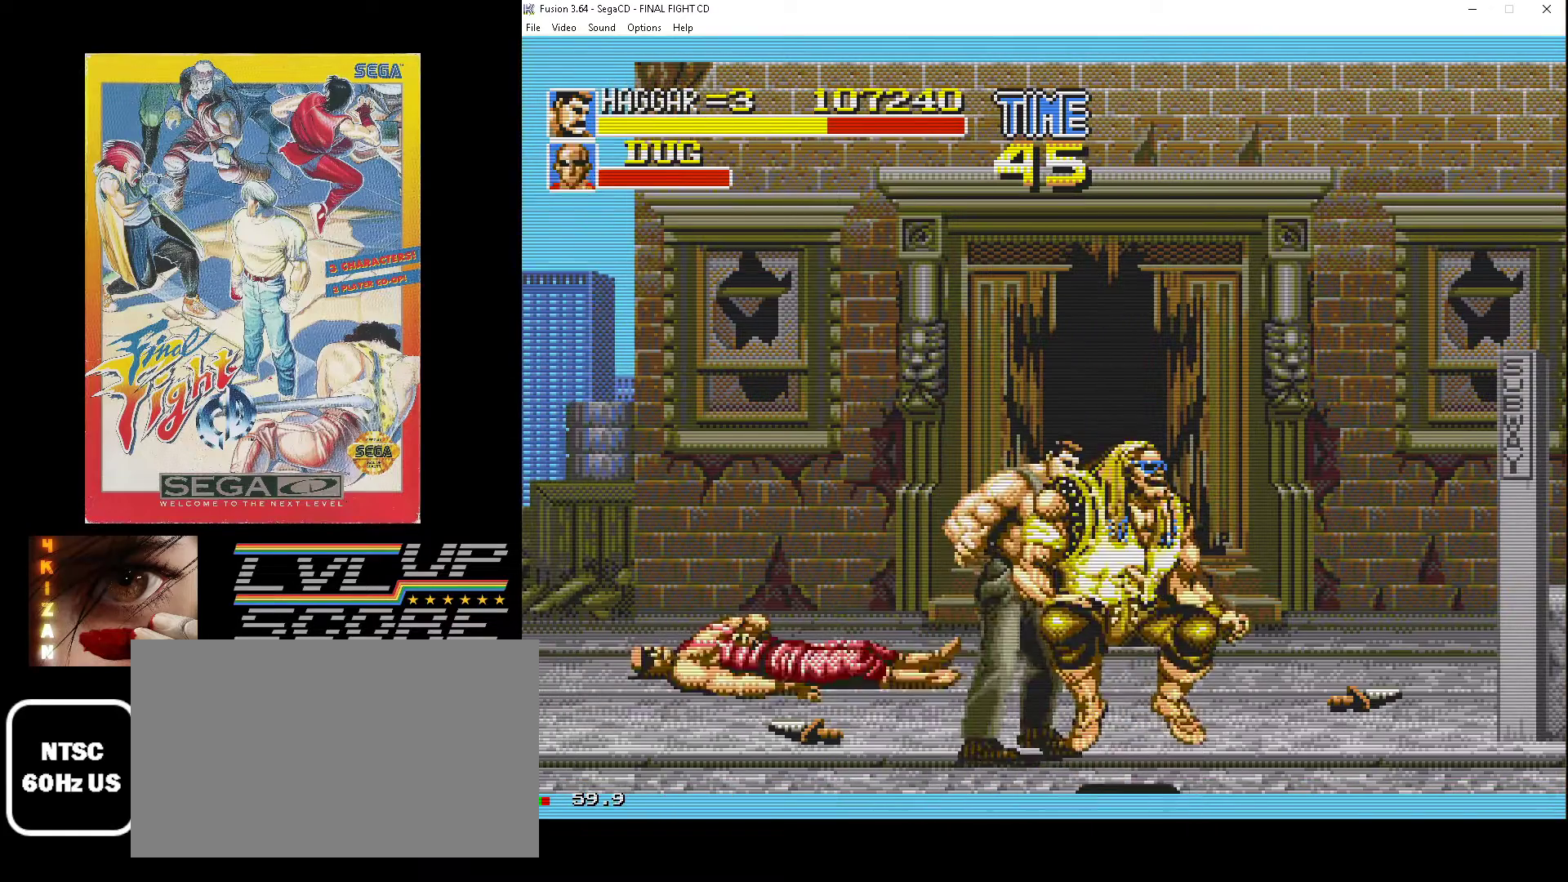
{"buttons": ["B", "DPAD_LEFT"], "events": [[17, "DPAD_DOWN", "up"], [83, "DPAD_DOWN", "down"], [433, "DPAD_DOWN", "up"], [433, "DPAD_LEFT", "down"], [433, "DPAD_RIGHT", "up"], [450, "B", "down"]]}
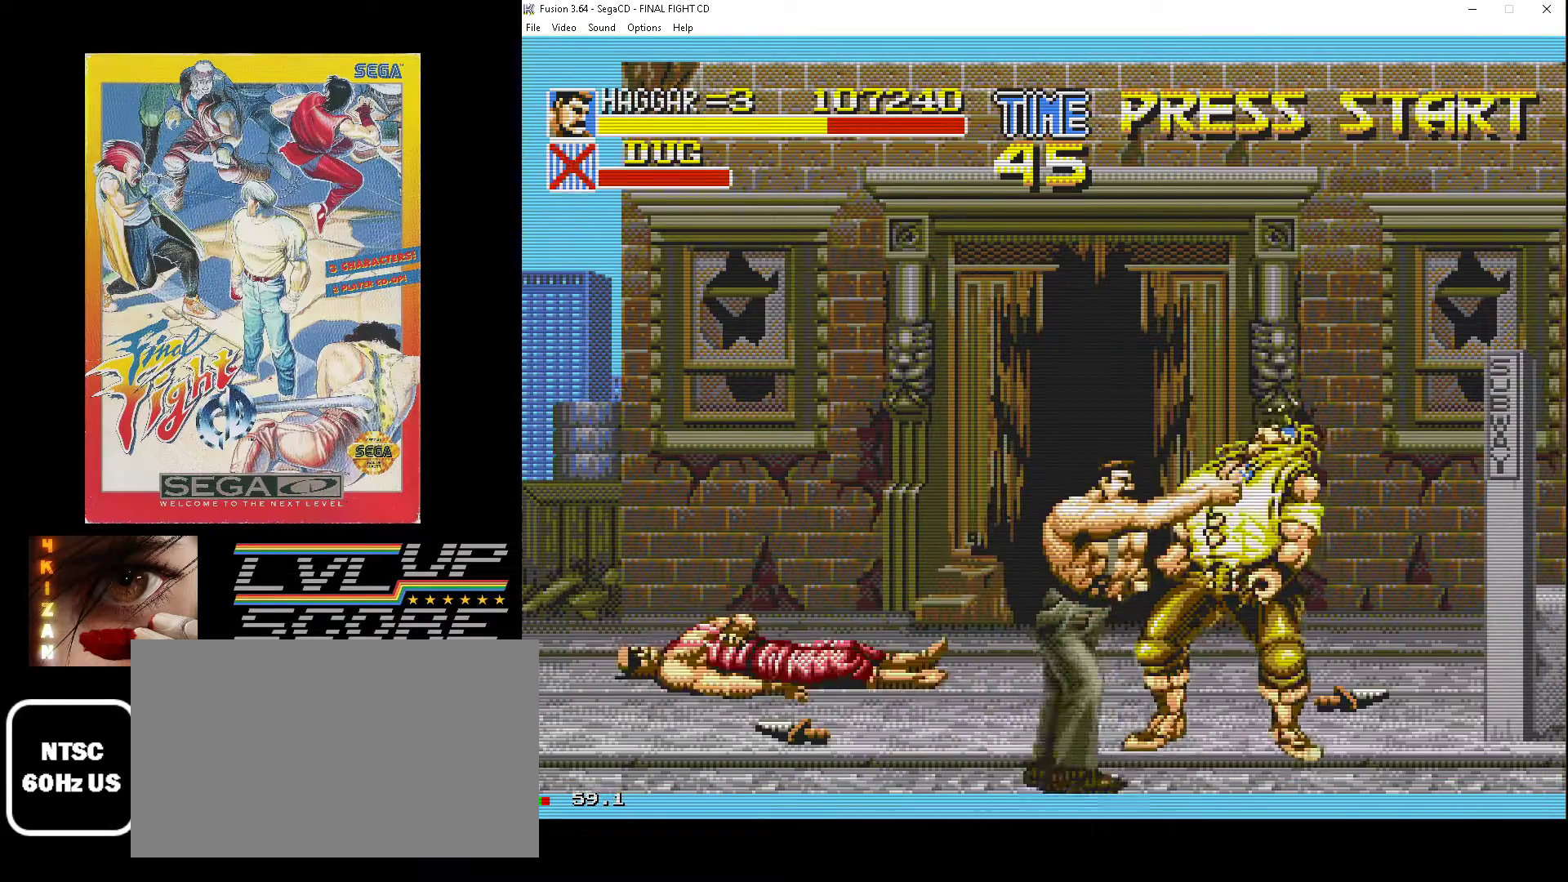
{"buttons": ["B", "DPAD_LEFT"], "events": [[33, "B", "up"], [117, "B", "down"], [167, "B", "up"], [233, "B", "down"]]}
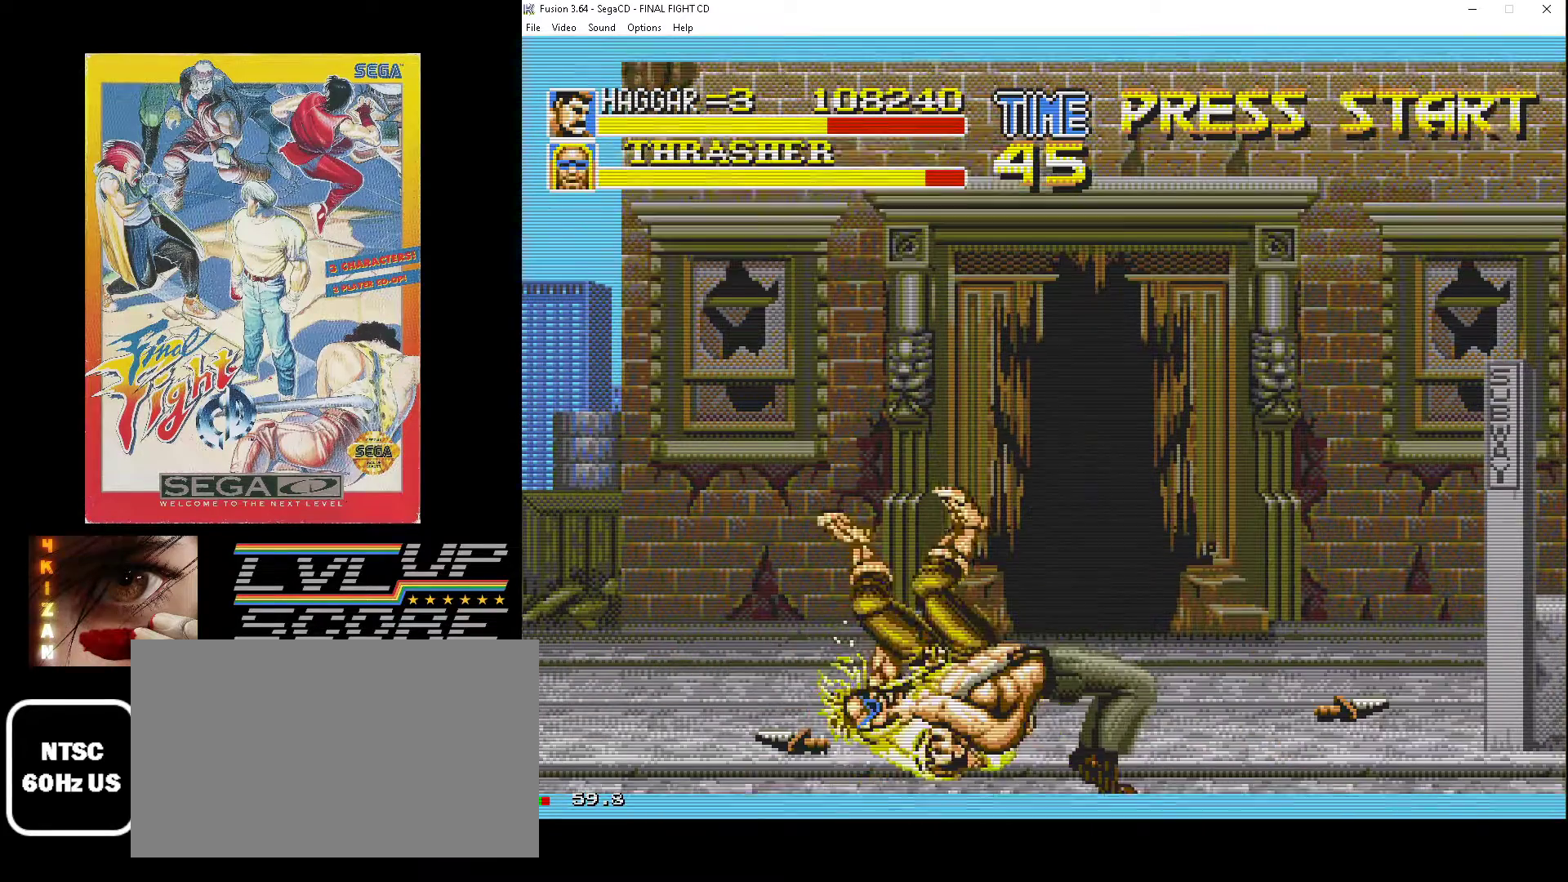
{"buttons": ["DPAD_UP", "DPAD_LEFT"], "events": [[50, "B", "up"], [67, "DPAD_LEFT", "up"], [450, "DPAD_UP", "down"], [467, "DPAD_LEFT", "down"]]}
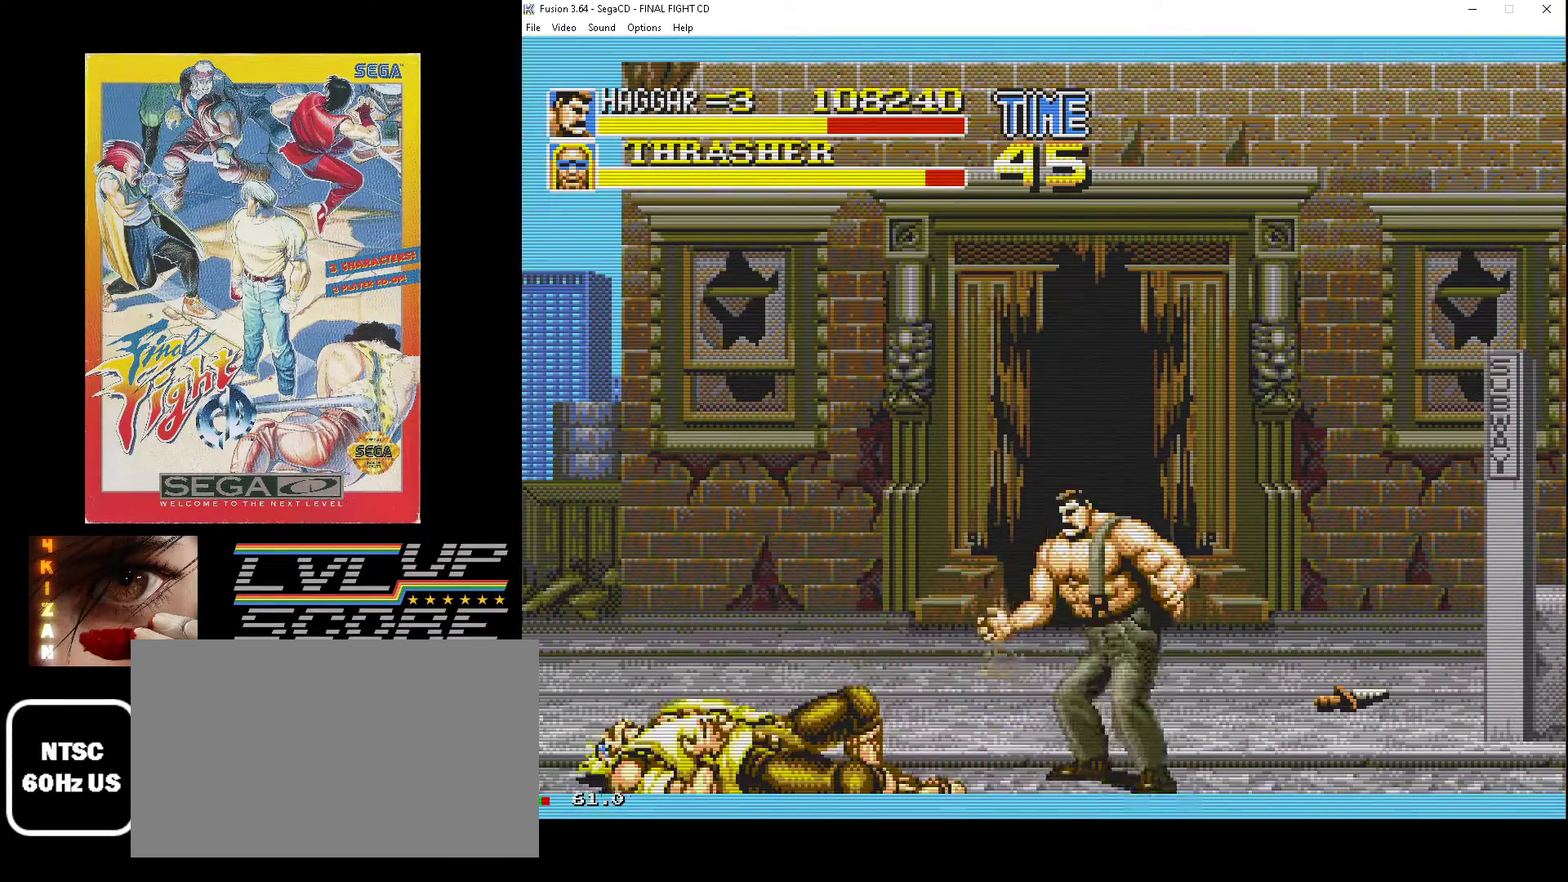
{"buttons": [], "events": [[367, "DPAD_UP", "up"], [450, "DPAD_LEFT", "up"]]}
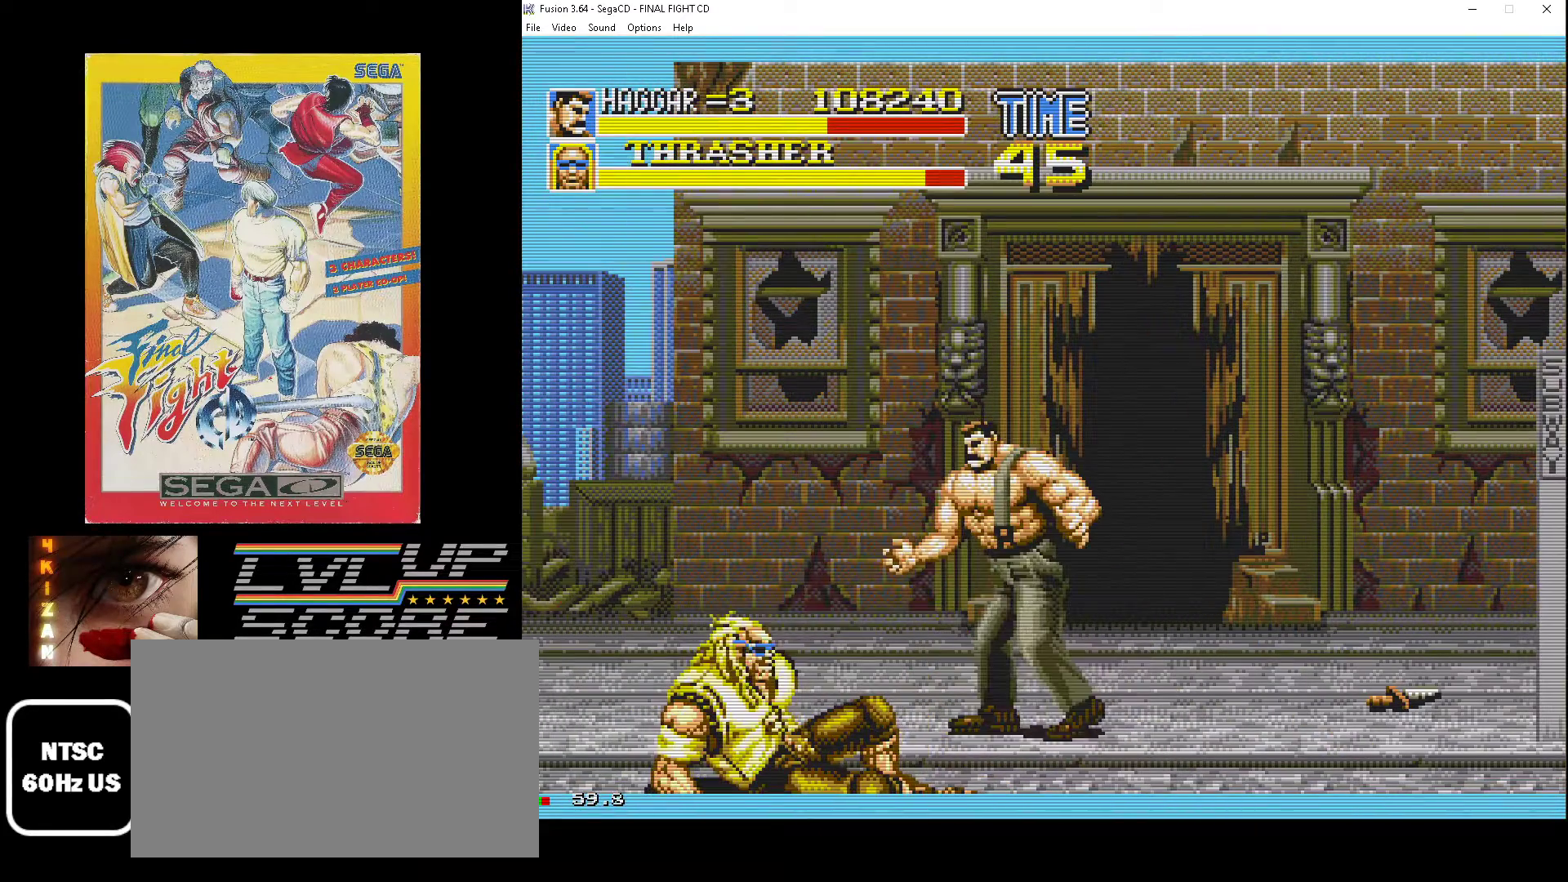
{"buttons": ["B", "DPAD_LEFT"], "events": [[217, "DPAD_LEFT", "down"], [483, "B", "down"]]}
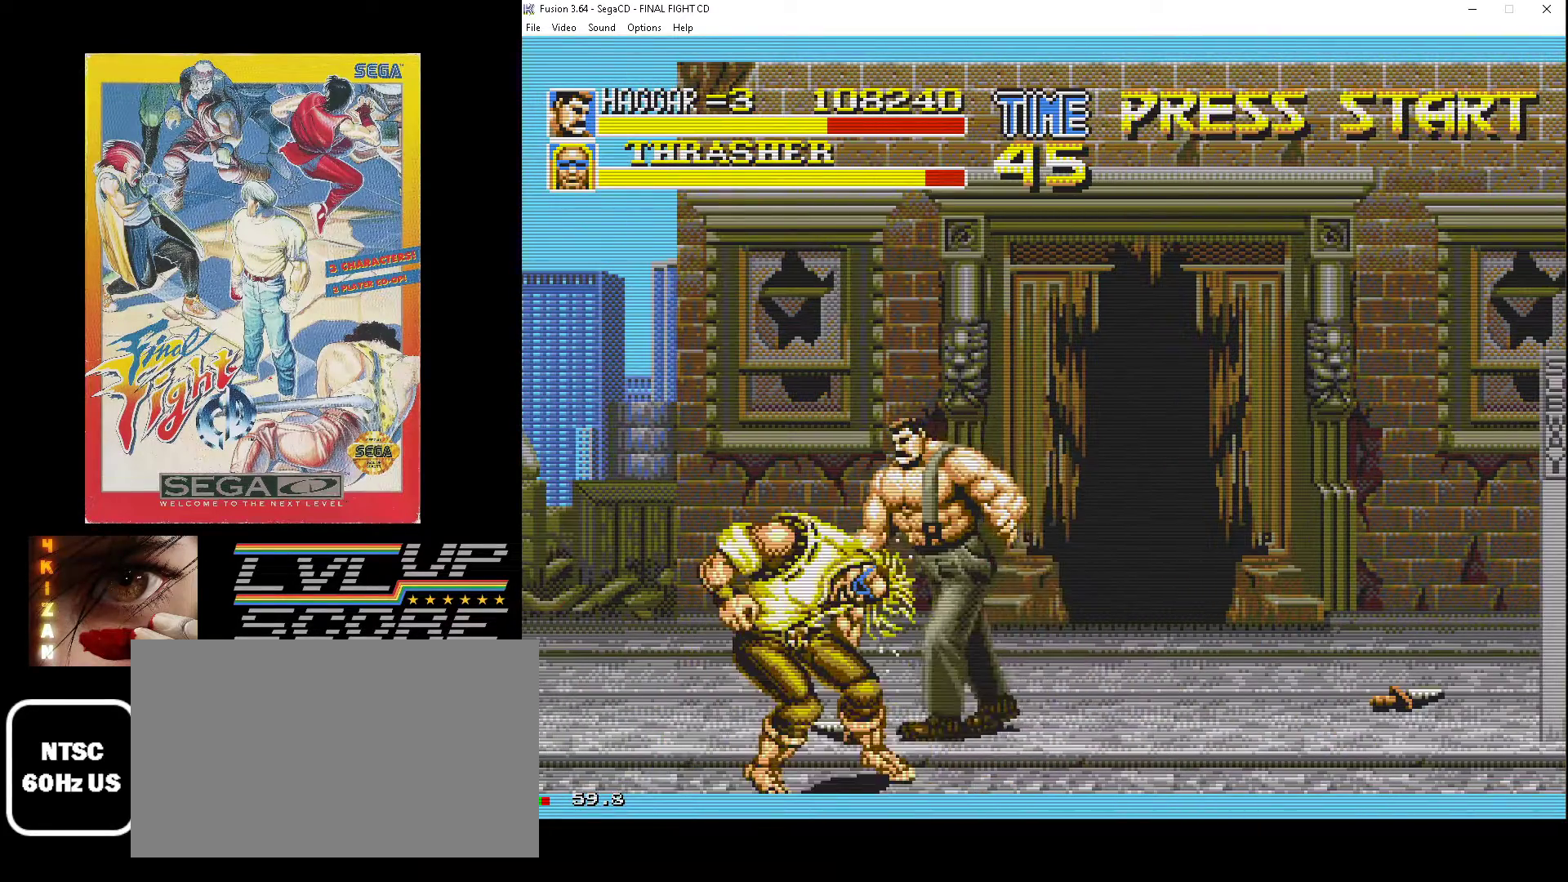
{"buttons": ["DPAD_RIGHT"], "events": [[17, "DPAD_LEFT", "up"], [67, "B", "up"], [350, "DPAD_RIGHT", "down"]]}
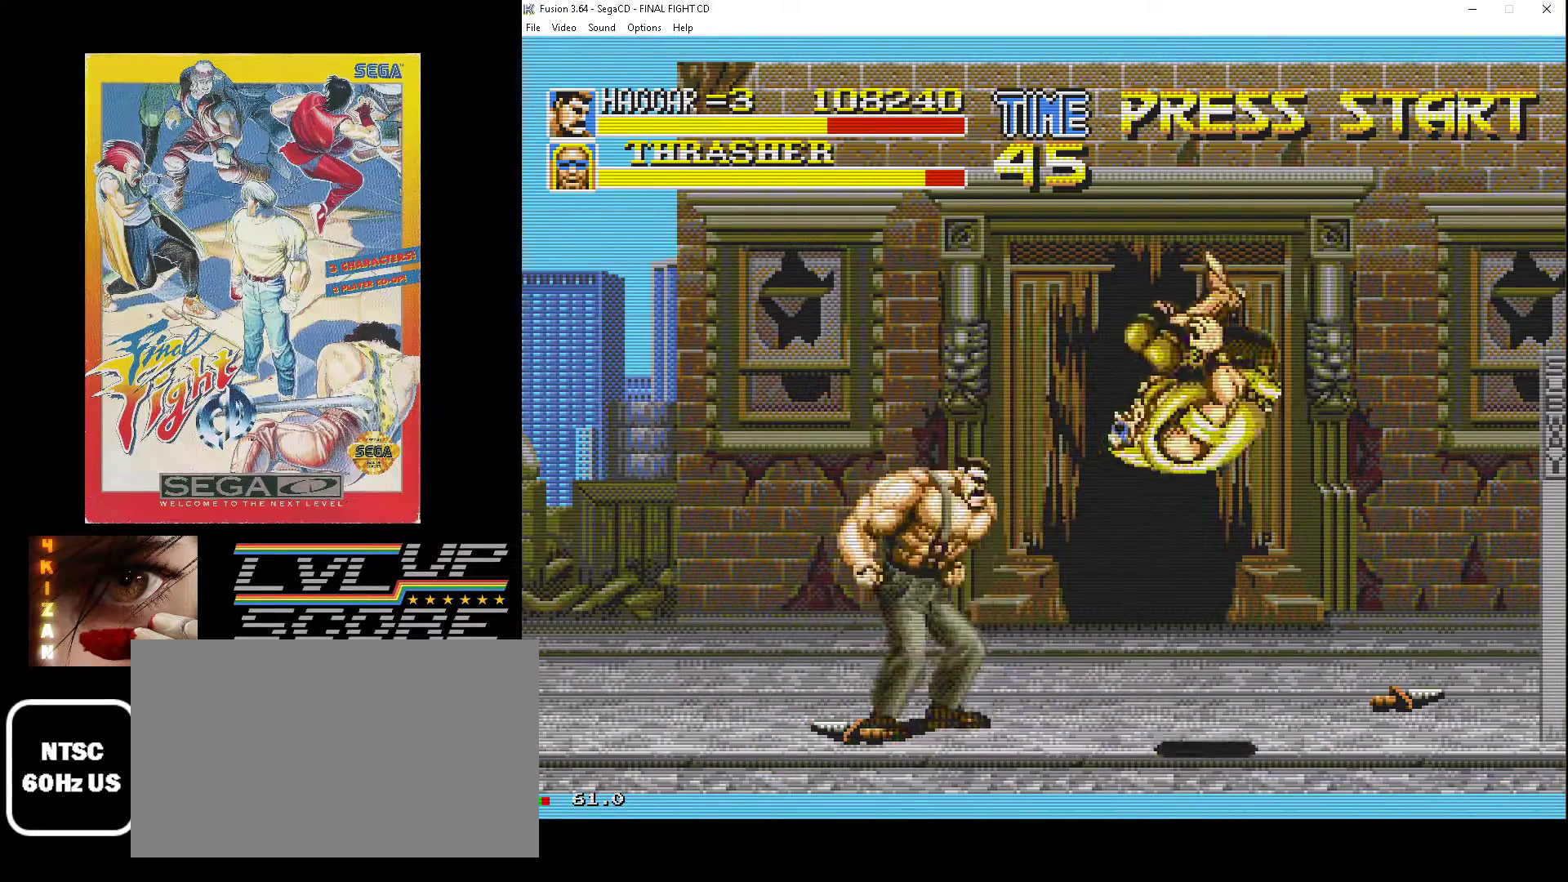
{"buttons": ["DPAD_RIGHT"], "events": [[33, "DPAD_UP", "down"], [183, "DPAD_UP", "up"], [283, "DPAD_DOWN", "down"], [467, "DPAD_DOWN", "up"]]}